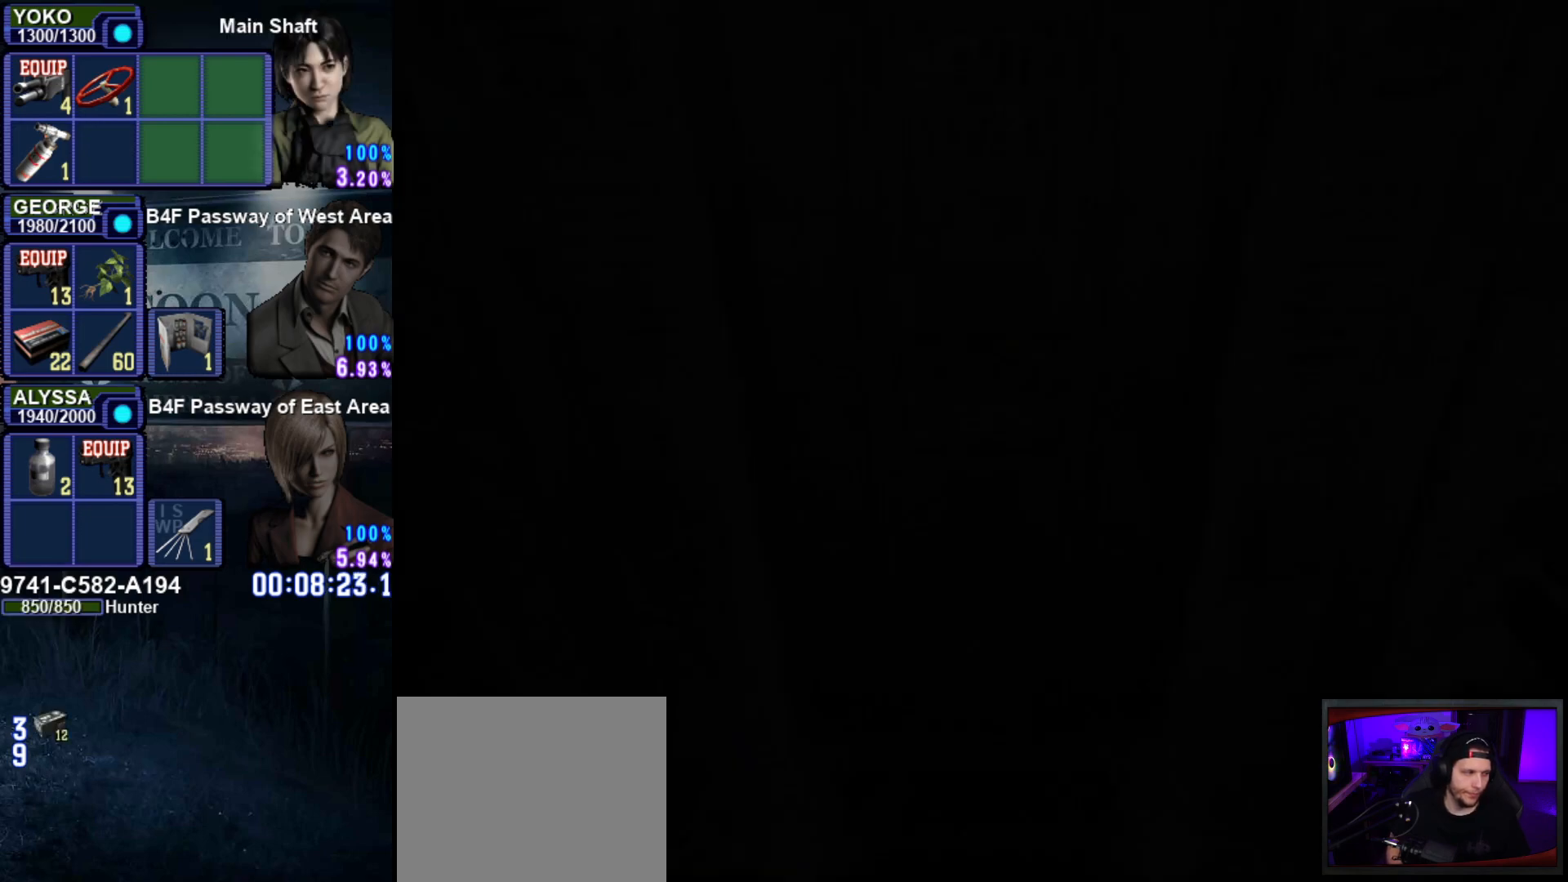
Gameplay with a controller (PlayStation layout); each line is a JSON object with the inputs held at the frame after it. "events" lists button and stick changes between this image and that frame as [ms after this image, input, new state], when the widget could be followed in between. Not read: L3 R3.
{"buttons": ["SQUARE", "DPAD_UP"], "left_stick": "center", "right_stick": "center", "events": []}
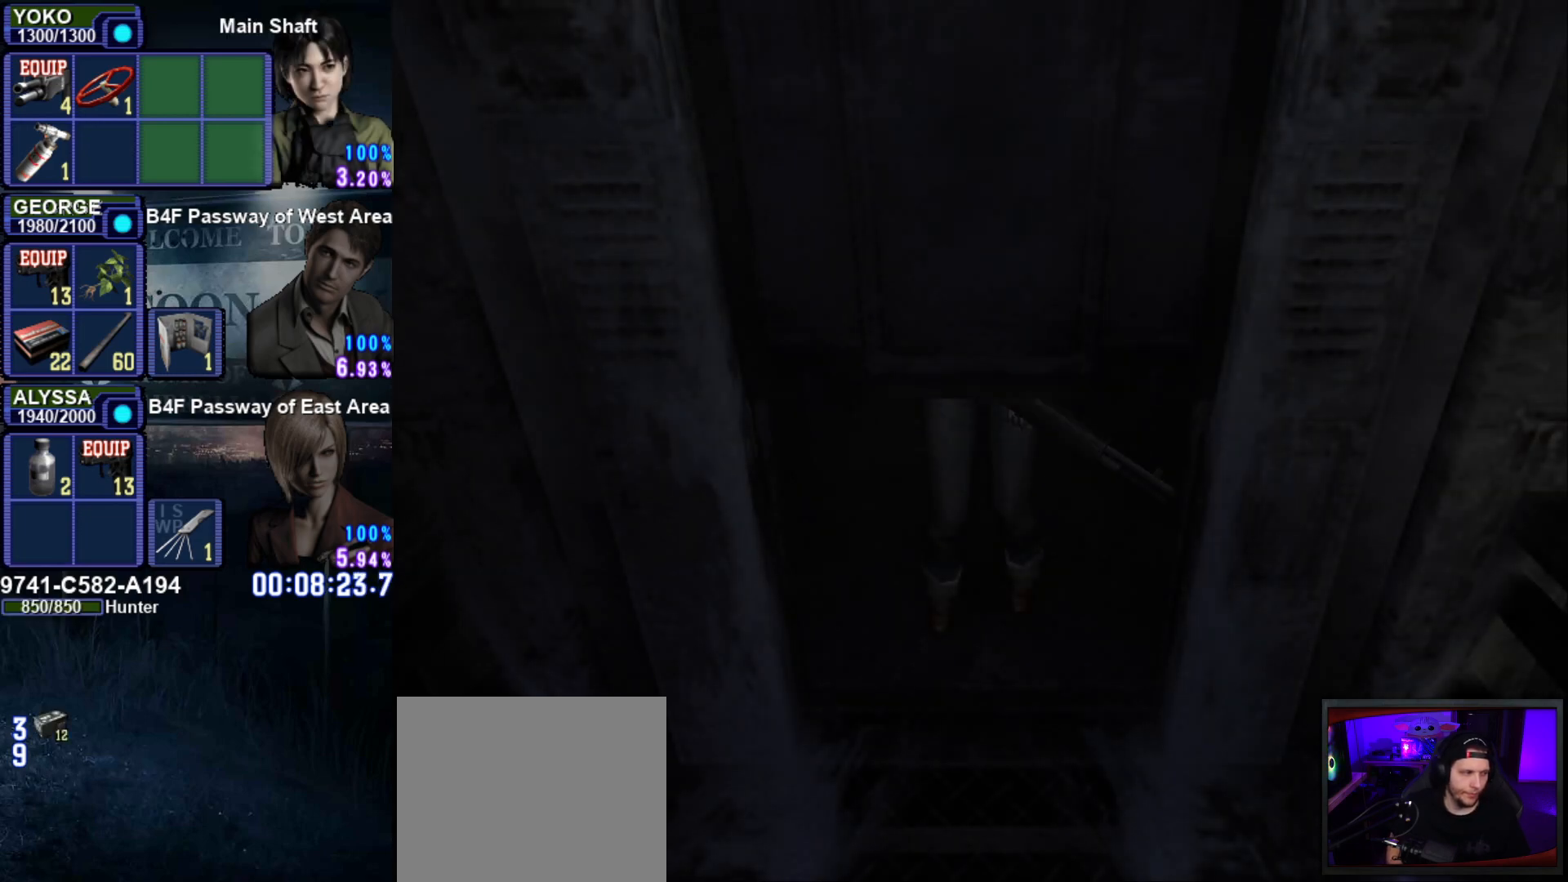
{"buttons": ["SQUARE", "DPAD_UP"], "left_stick": "center", "right_stick": "center", "events": []}
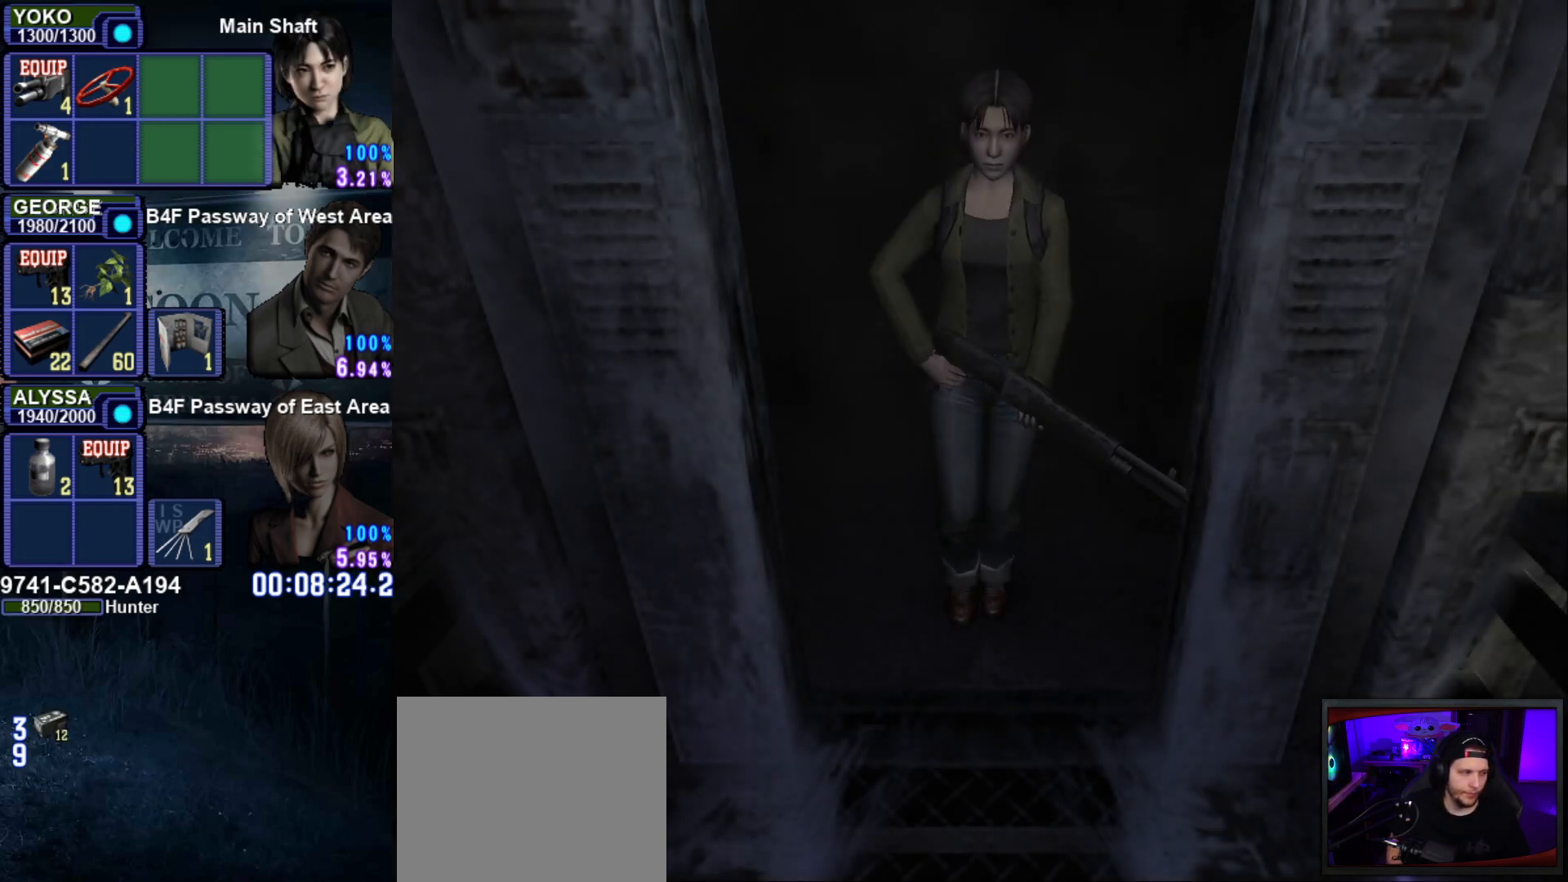
{"buttons": ["SQUARE", "DPAD_UP"], "left_stick": "center", "right_stick": "center", "events": []}
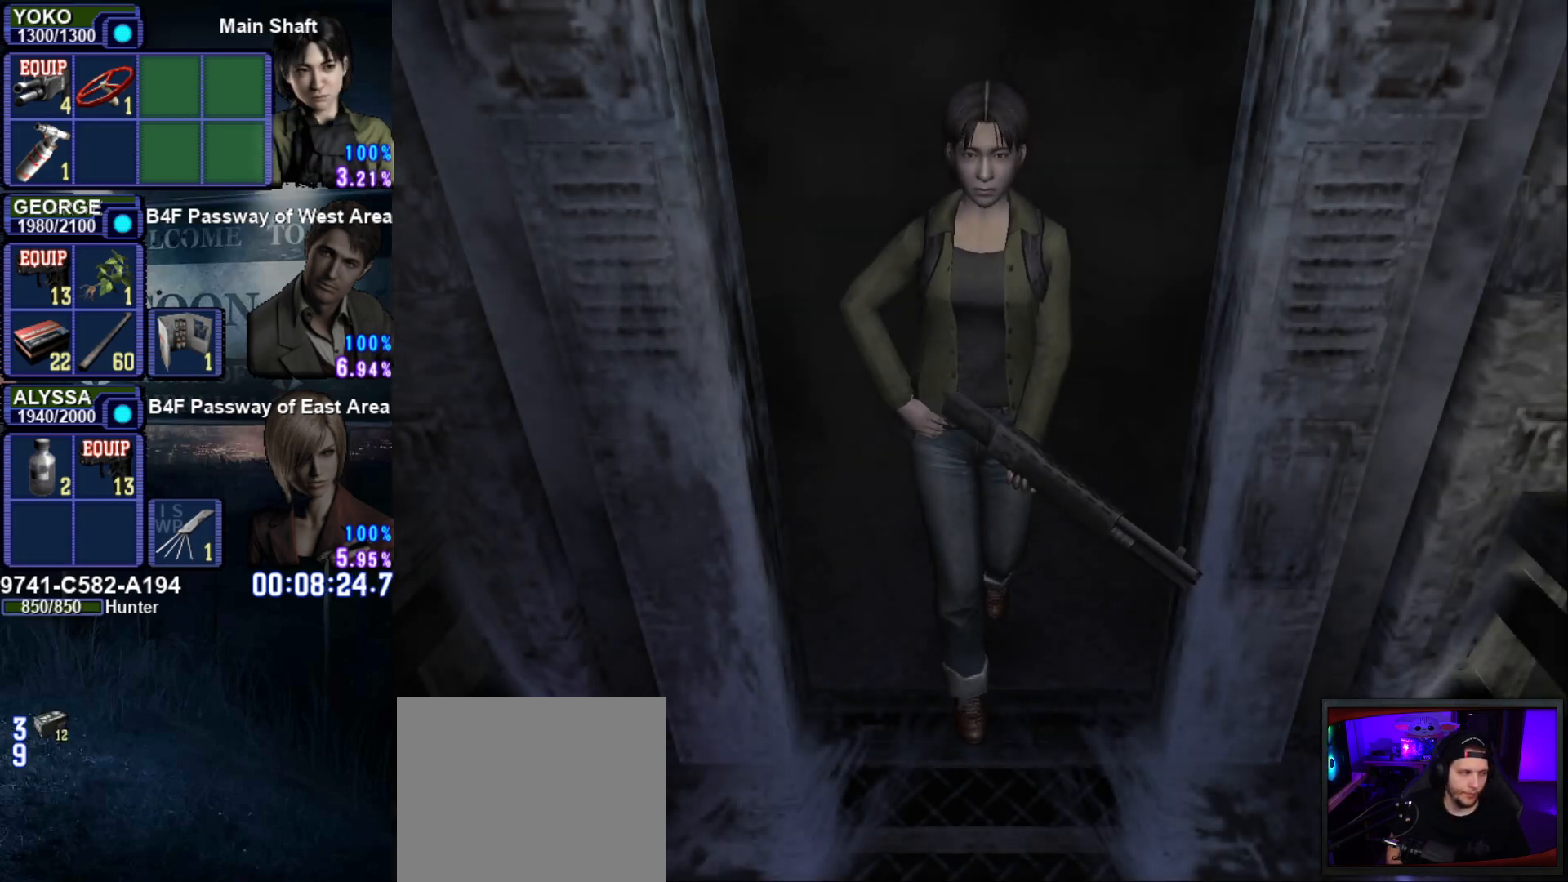
{"buttons": ["SQUARE", "DPAD_UP"], "left_stick": "center", "right_stick": "center", "events": []}
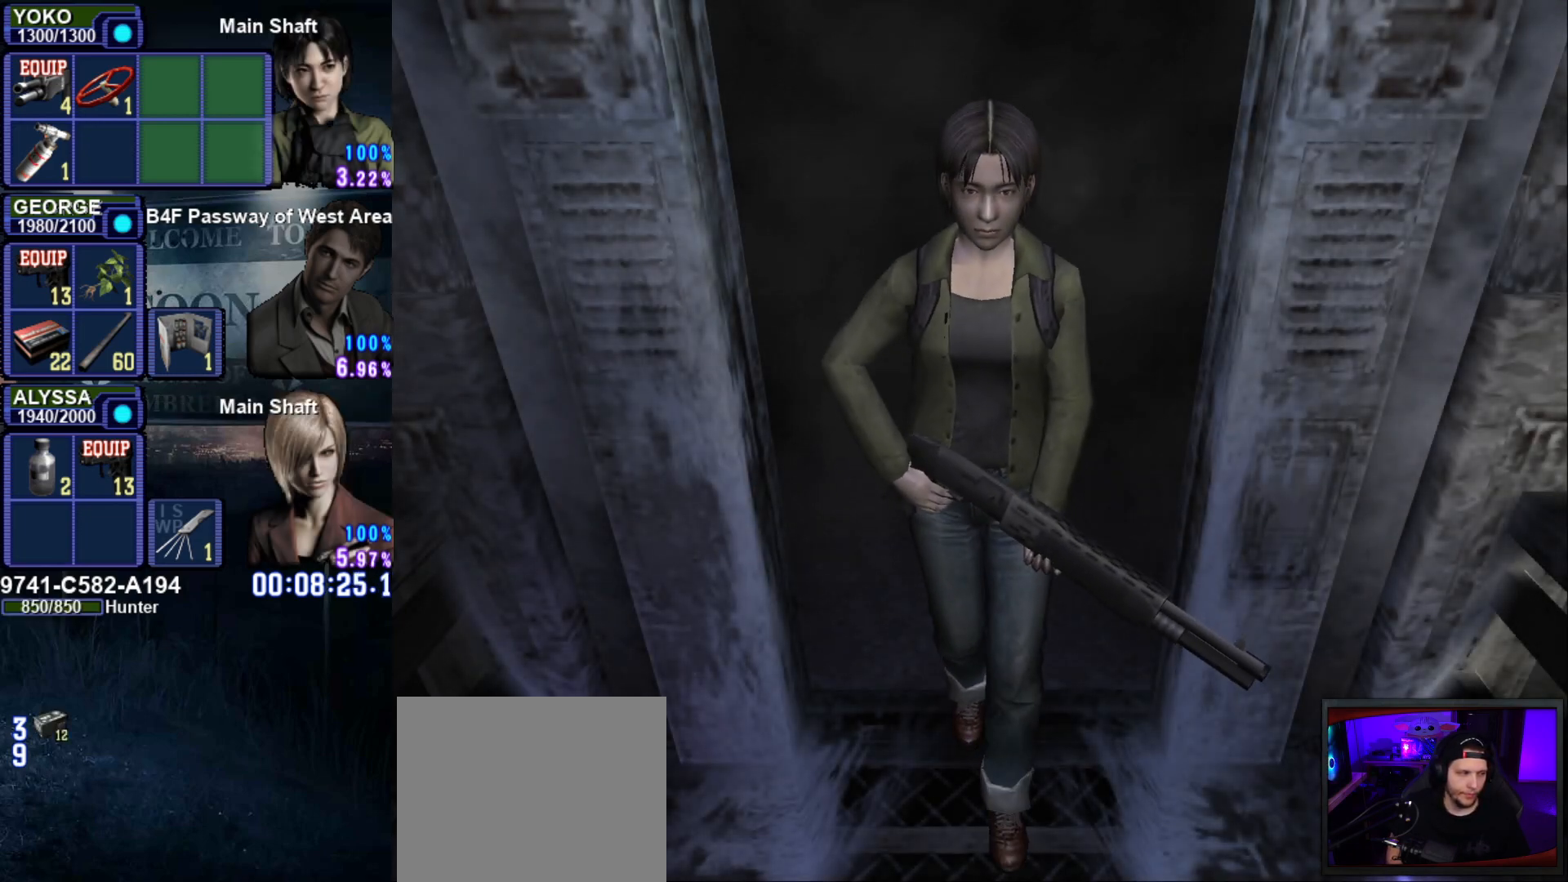
{"buttons": ["SQUARE", "DPAD_UP"], "left_stick": "center", "right_stick": "center", "events": []}
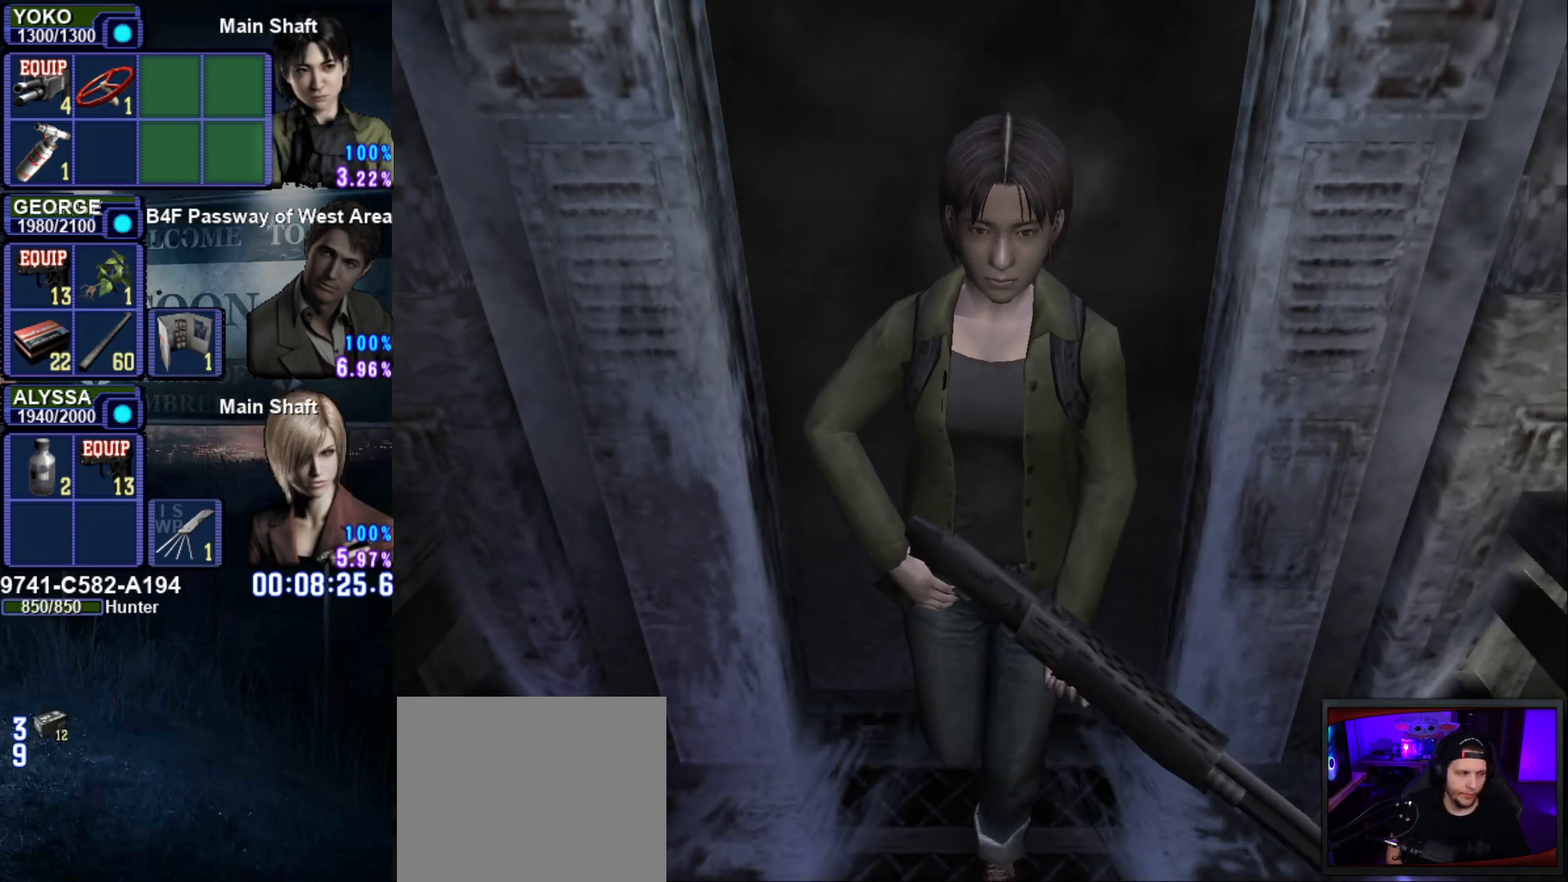
{"buttons": ["SQUARE", "DPAD_UP"], "left_stick": "center", "right_stick": "center", "events": []}
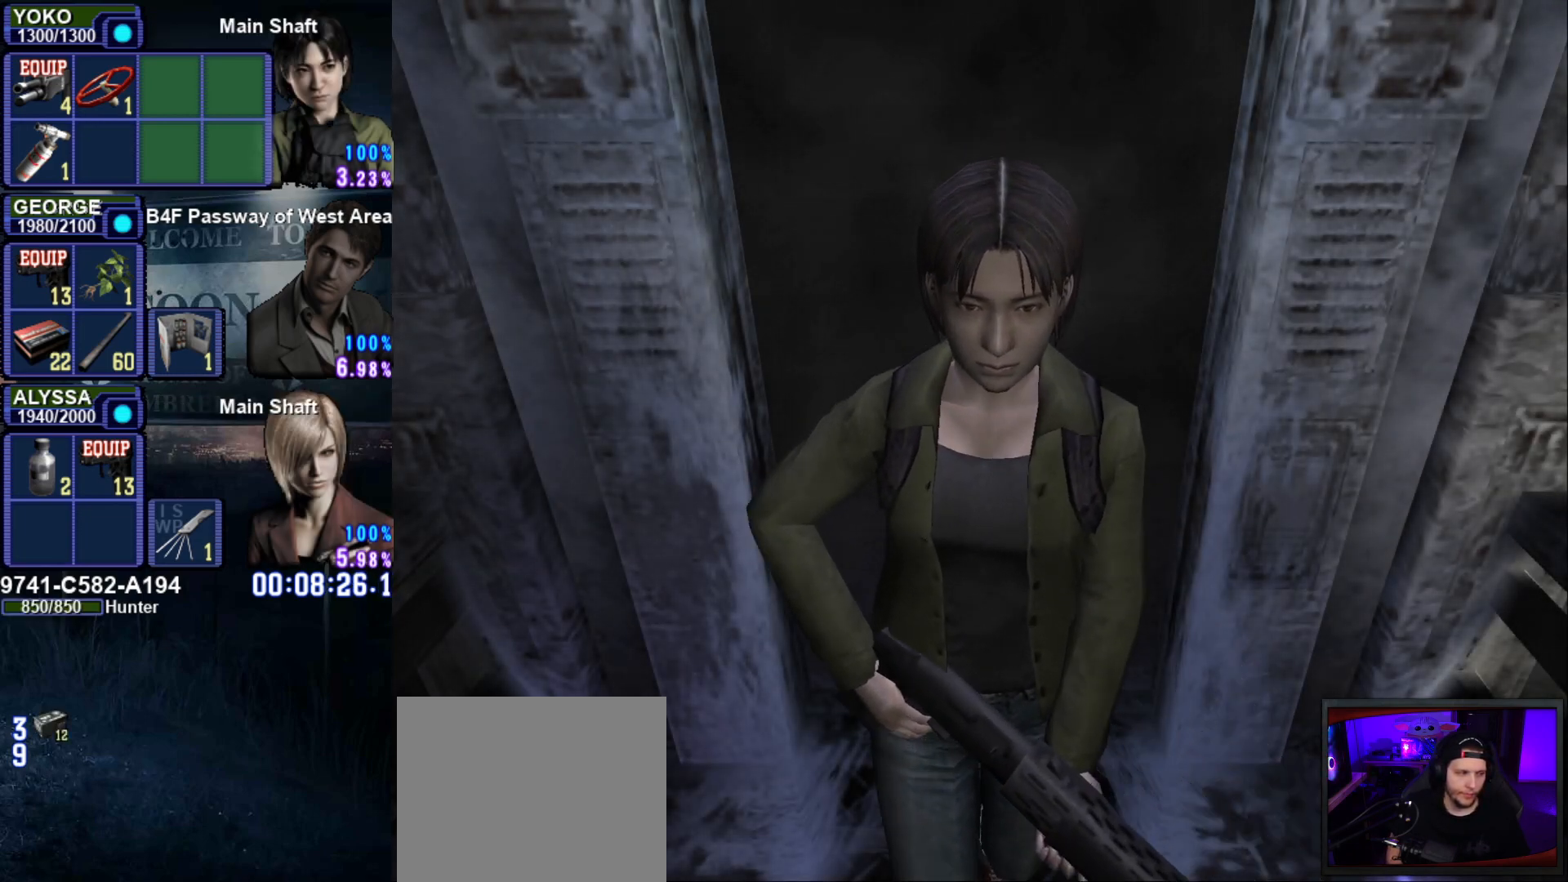
{"buttons": ["SQUARE", "DPAD_UP"], "left_stick": "center", "right_stick": "center", "events": []}
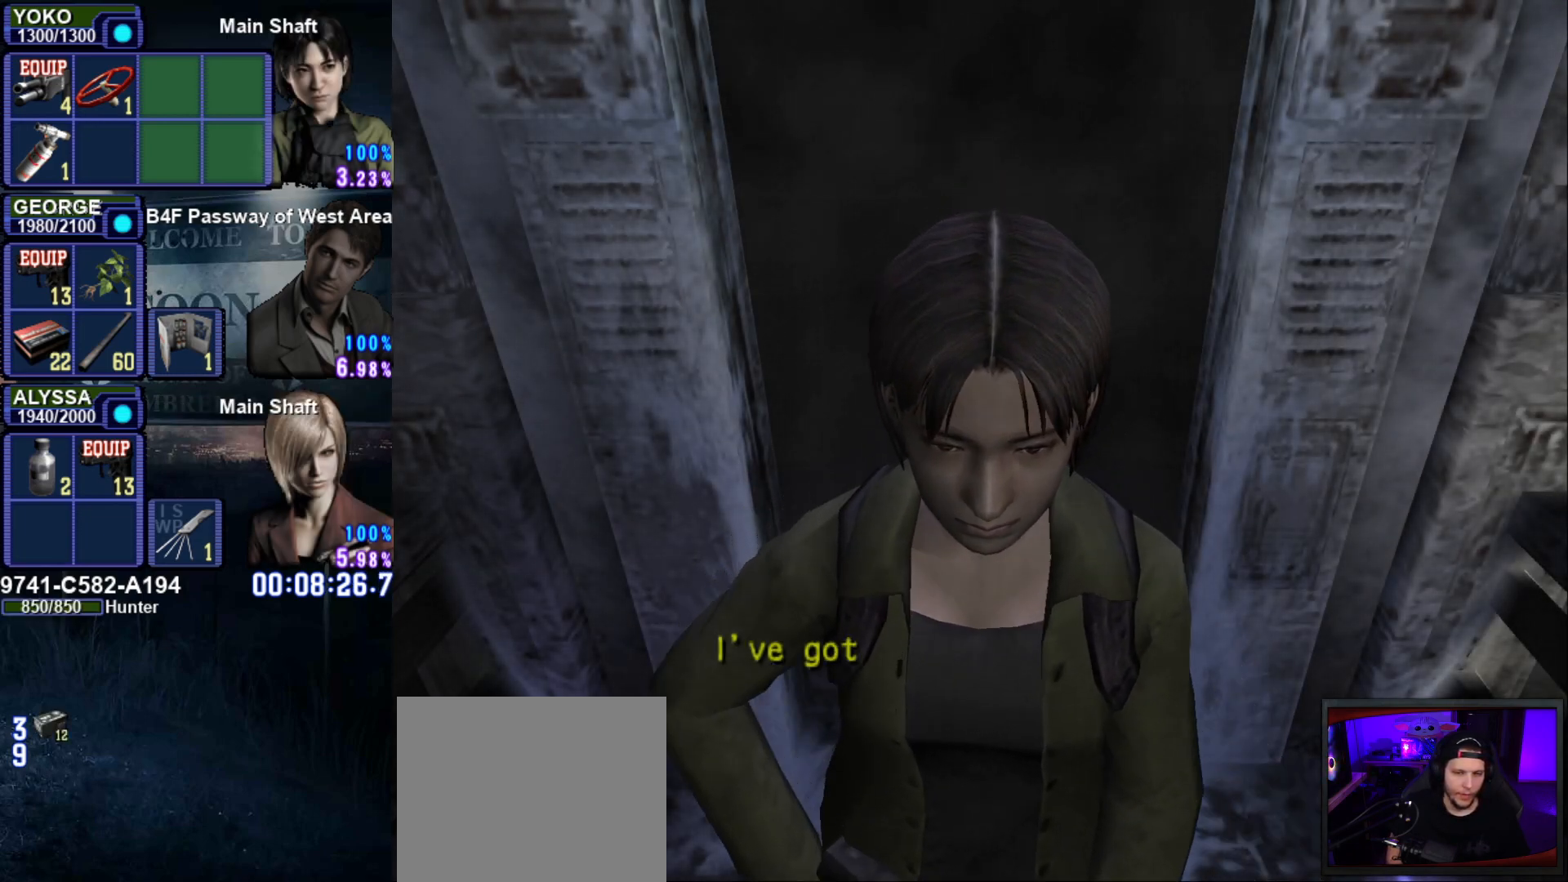
{"buttons": ["SQUARE", "DPAD_UP"], "left_stick": "center", "right_stick": "center", "events": []}
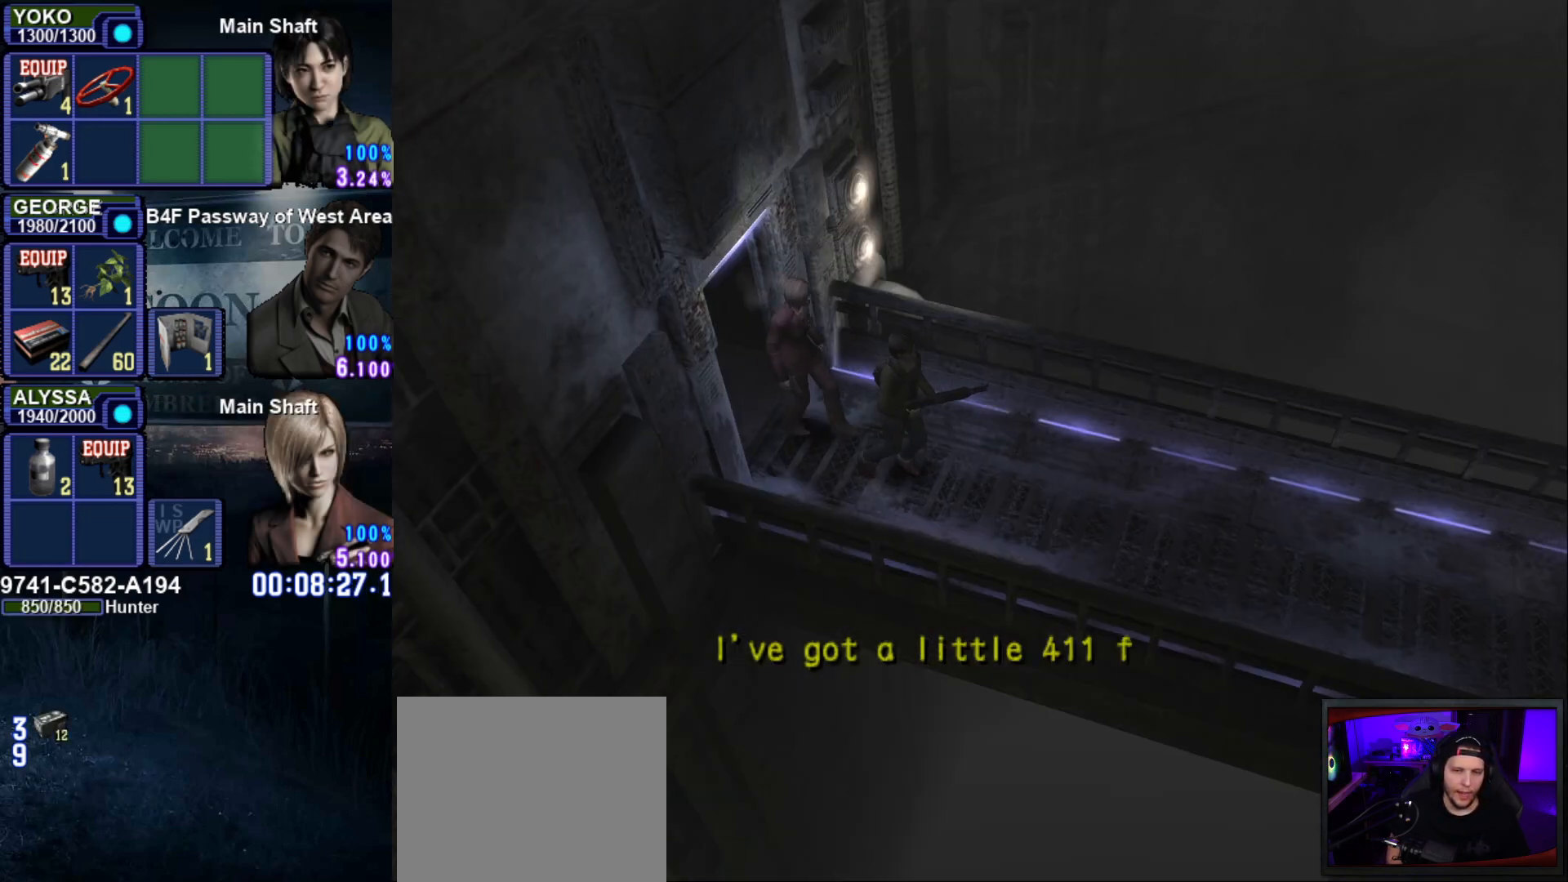
{"buttons": ["SQUARE", "DPAD_UP"], "left_stick": "center", "right_stick": "center", "events": []}
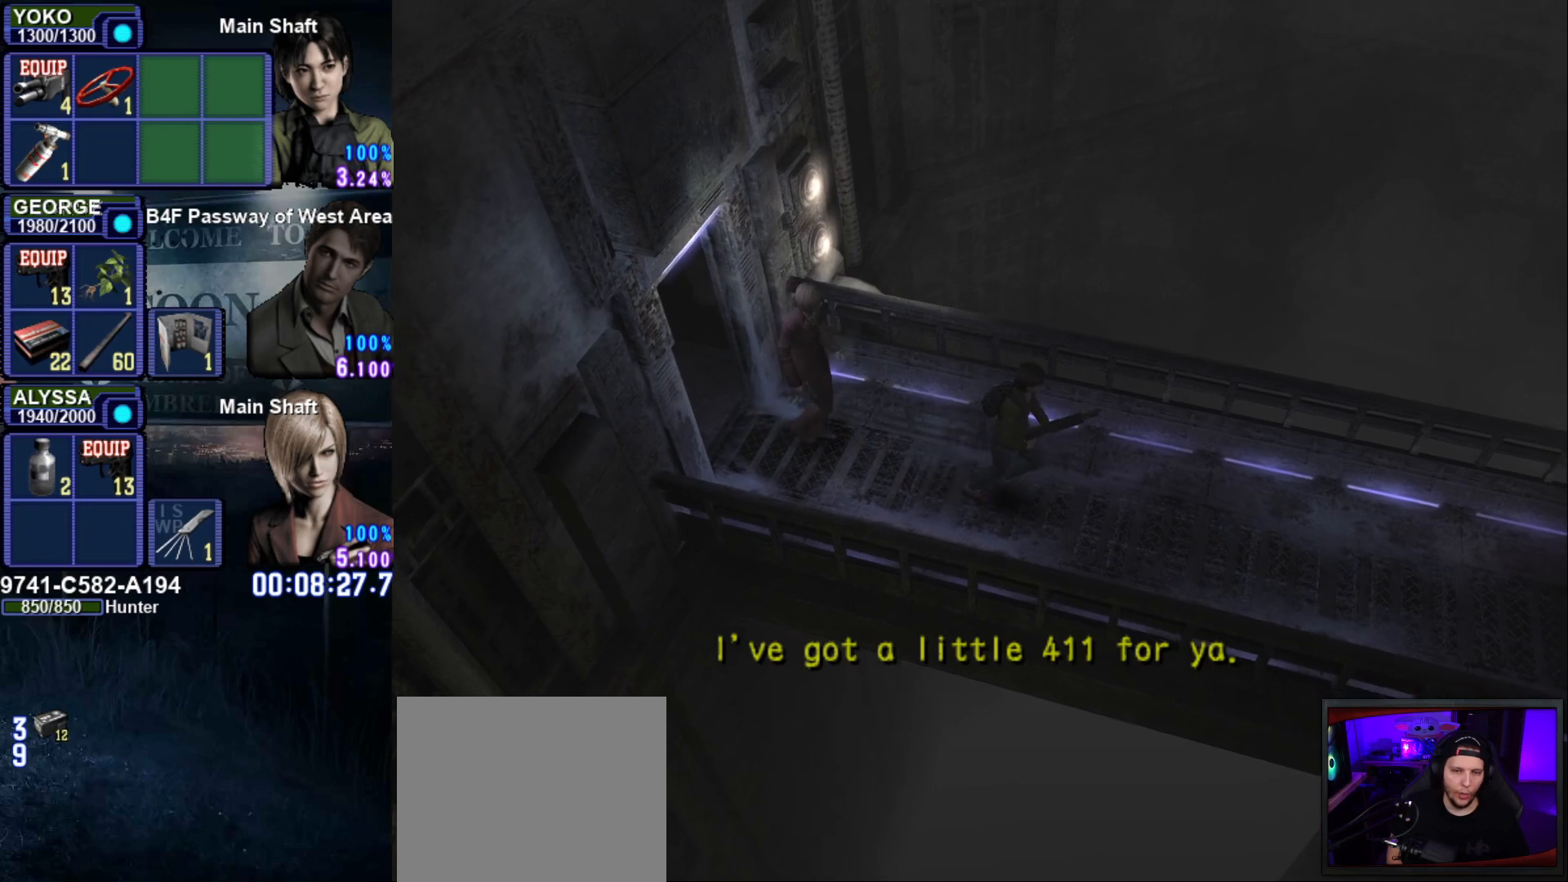
{"buttons": ["SQUARE", "DPAD_UP"], "left_stick": "center", "right_stick": "center", "events": []}
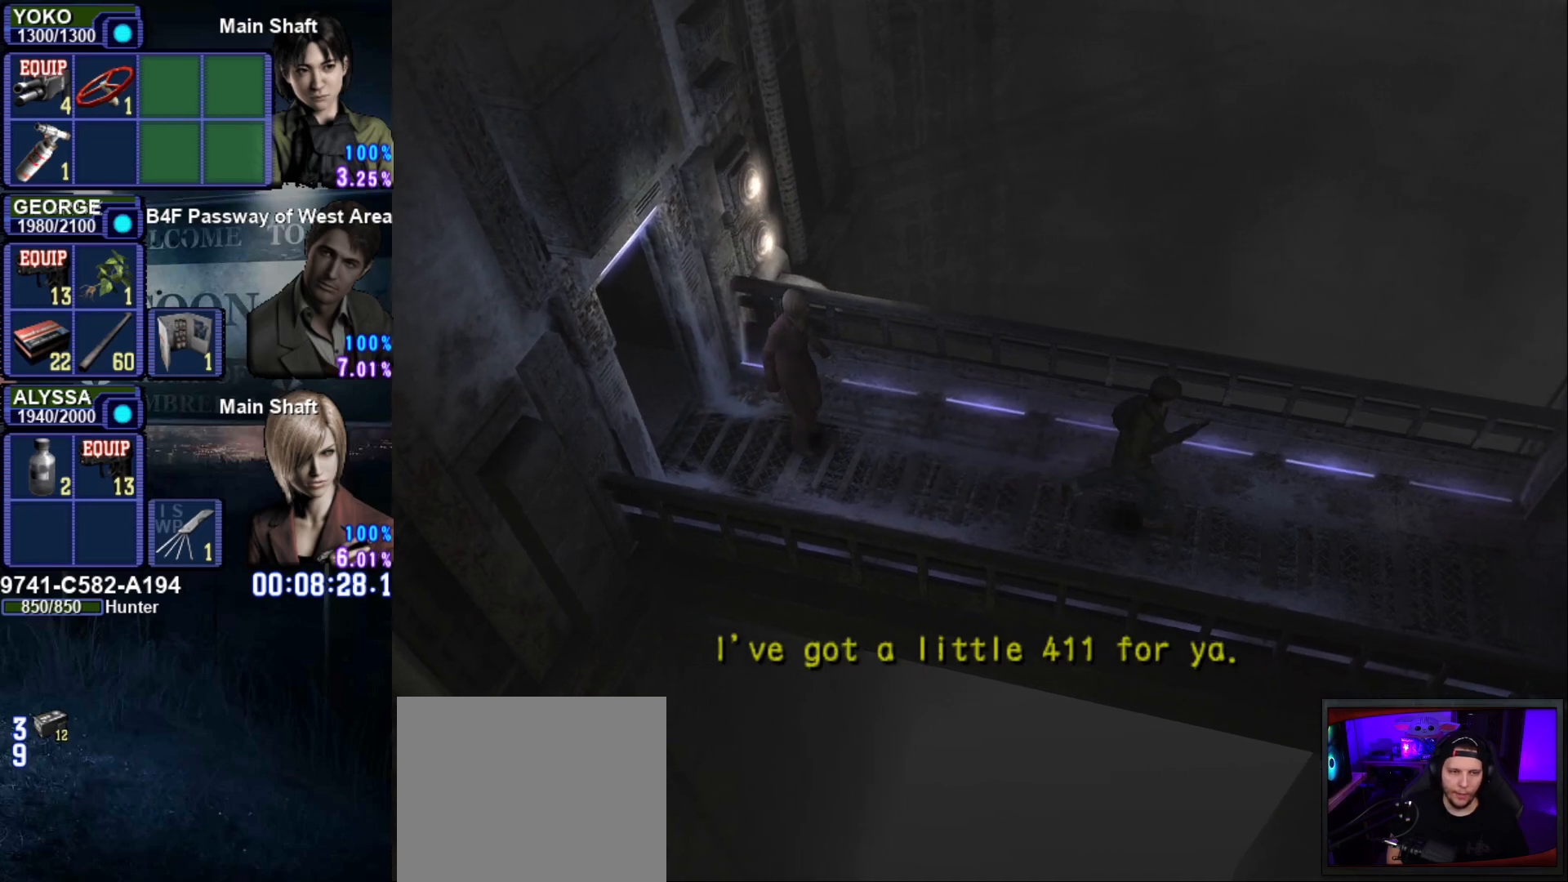
{"buttons": ["SQUARE", "DPAD_UP"], "left_stick": "center", "right_stick": "center", "events": []}
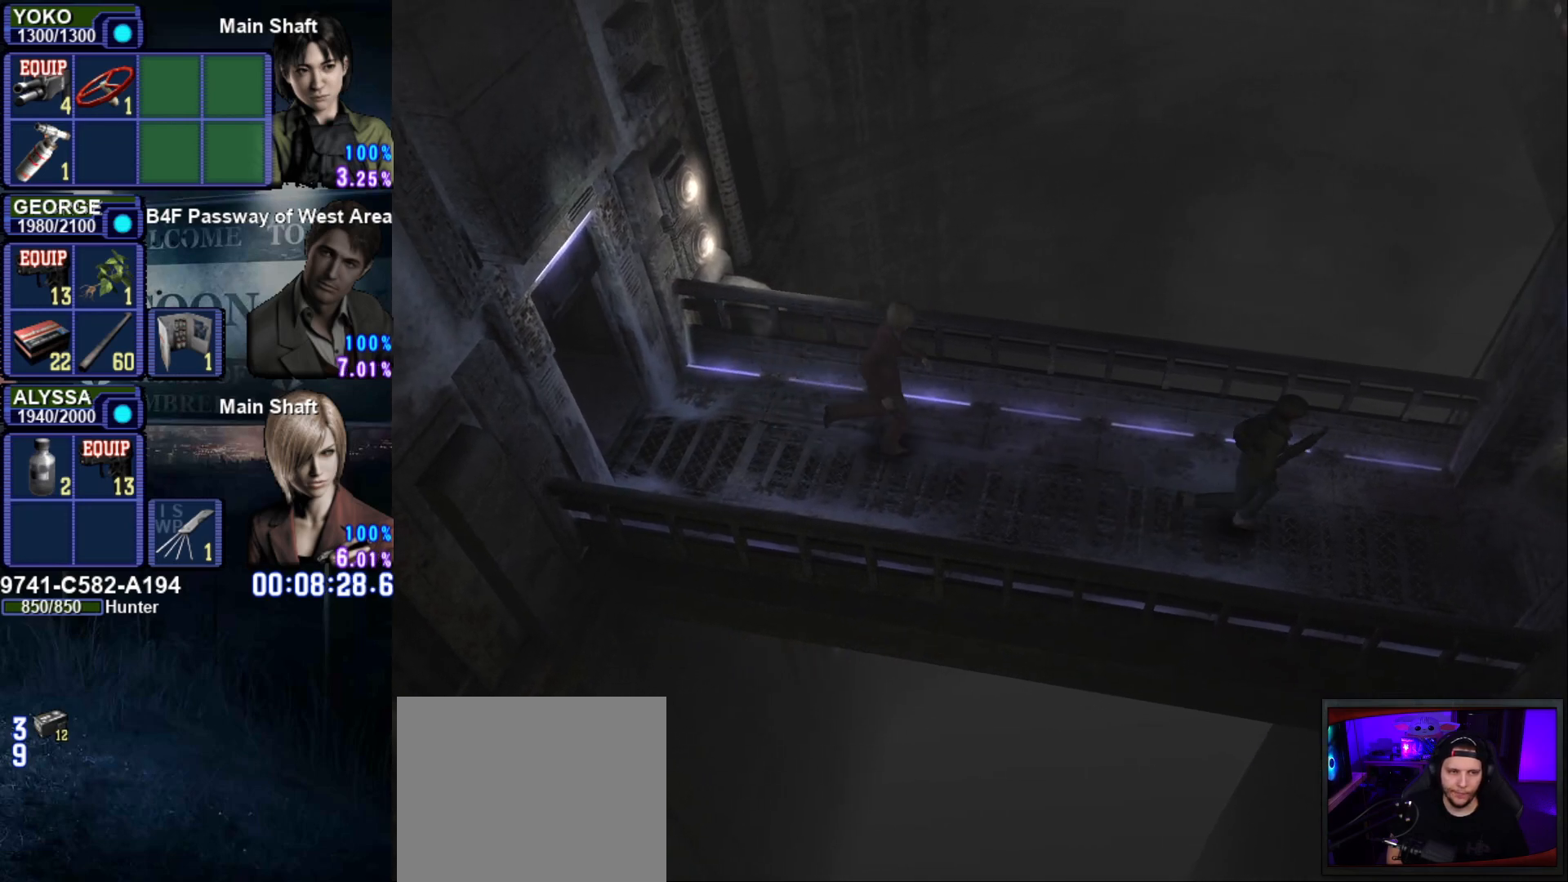
{"buttons": ["SQUARE", "DPAD_UP"], "left_stick": "center", "right_stick": "center", "events": []}
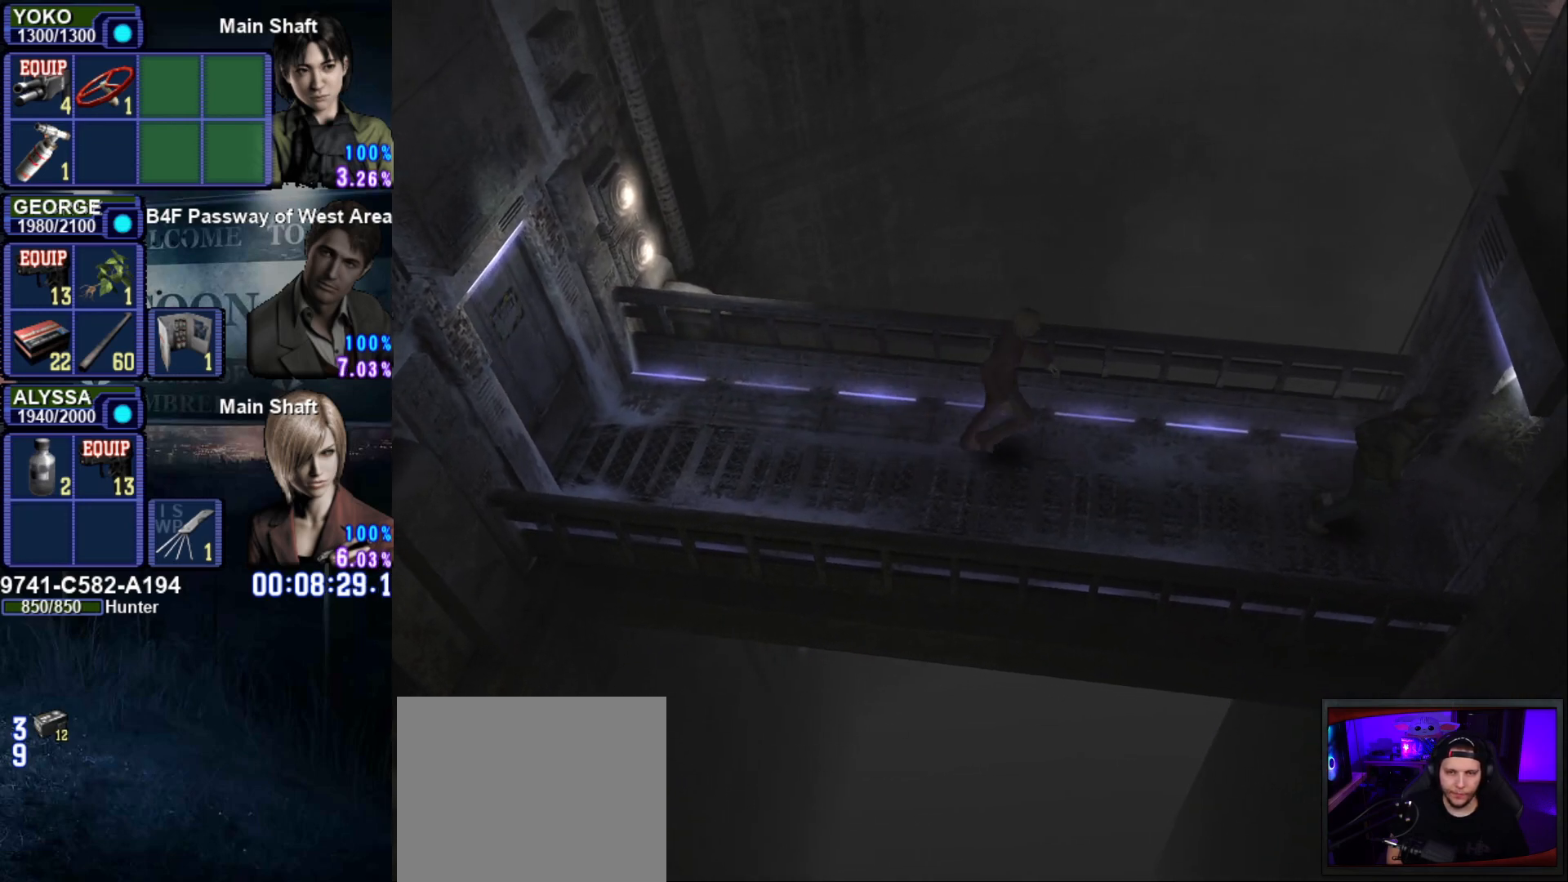
{"buttons": ["SQUARE", "DPAD_UP", "DPAD_RIGHT"], "left_stick": "center", "right_stick": "center", "events": [[333, "DPAD_RIGHT", "down"]]}
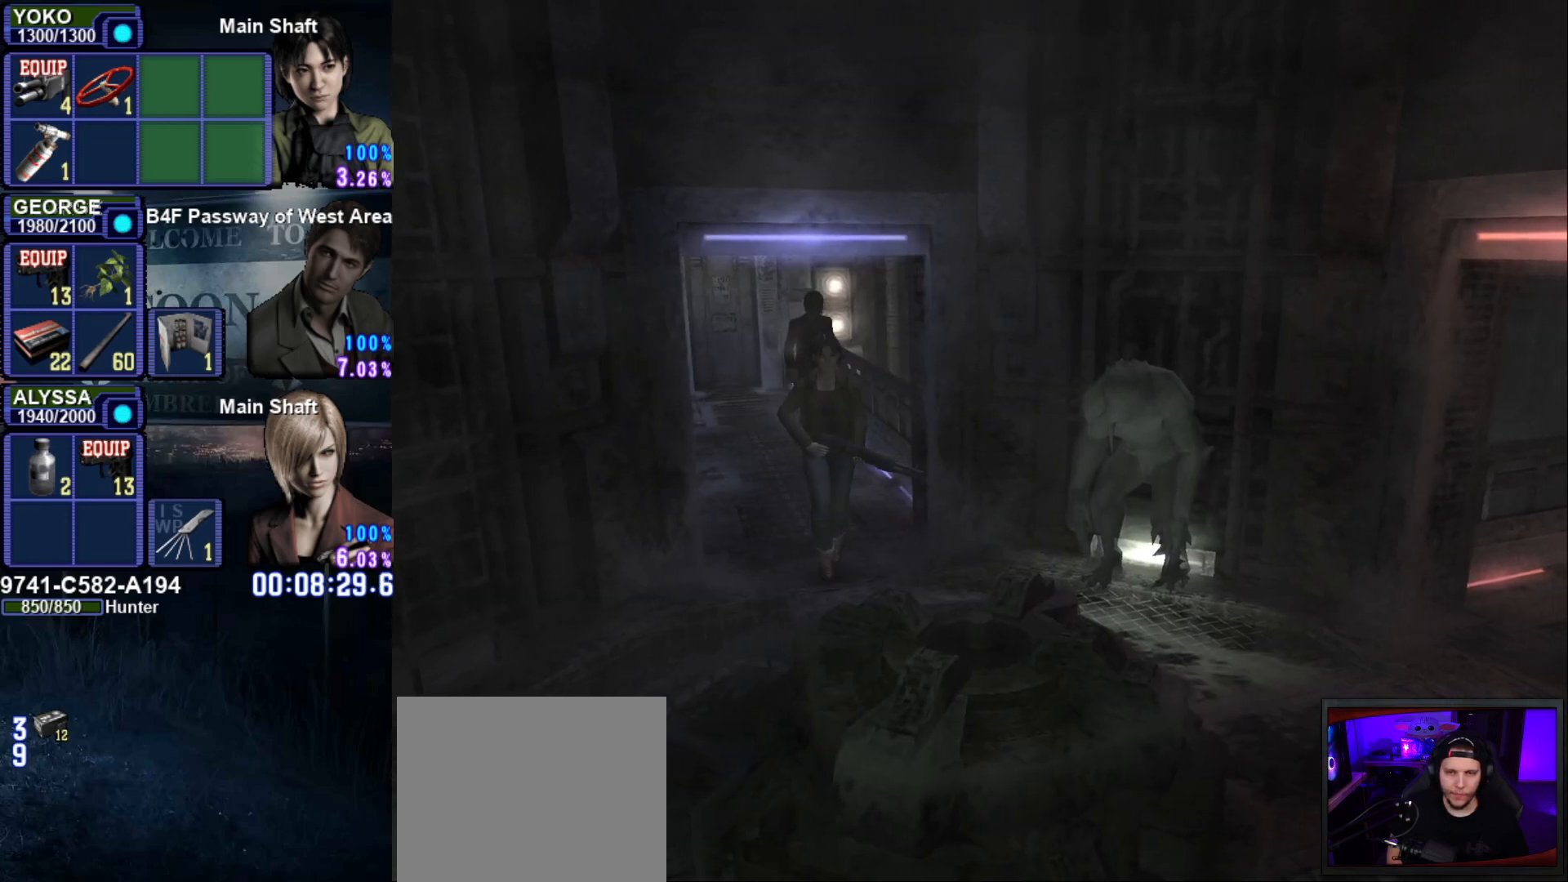
{"buttons": ["SQUARE", "DPAD_UP"], "left_stick": "center", "right_stick": "center", "events": [[384, "DPAD_RIGHT", "up"]]}
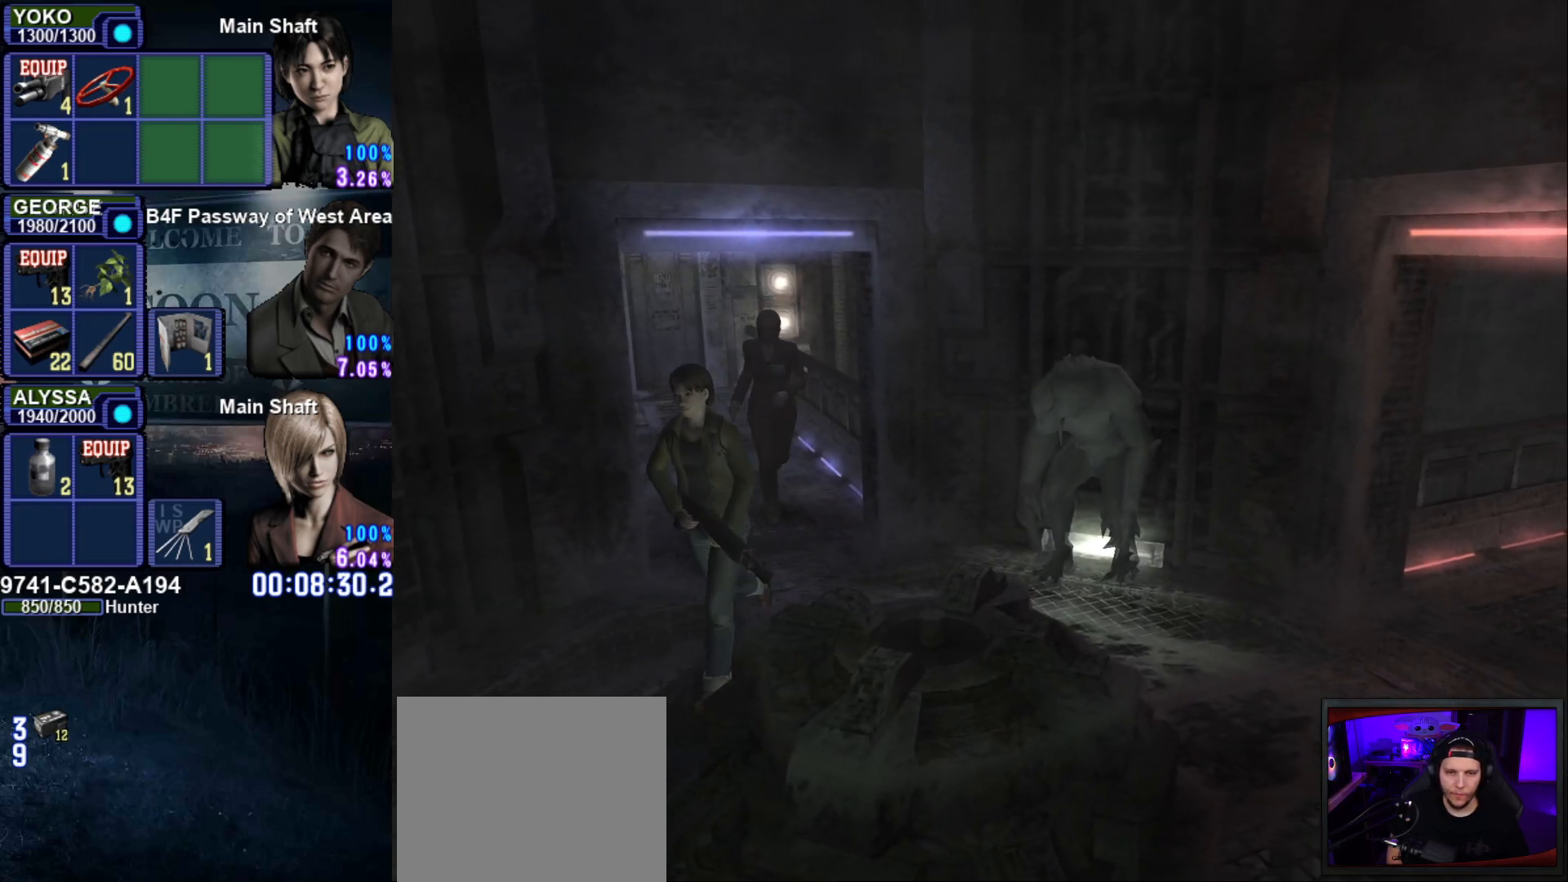
{"buttons": ["SQUARE", "DPAD_UP"], "left_stick": "center", "right_stick": "center", "events": []}
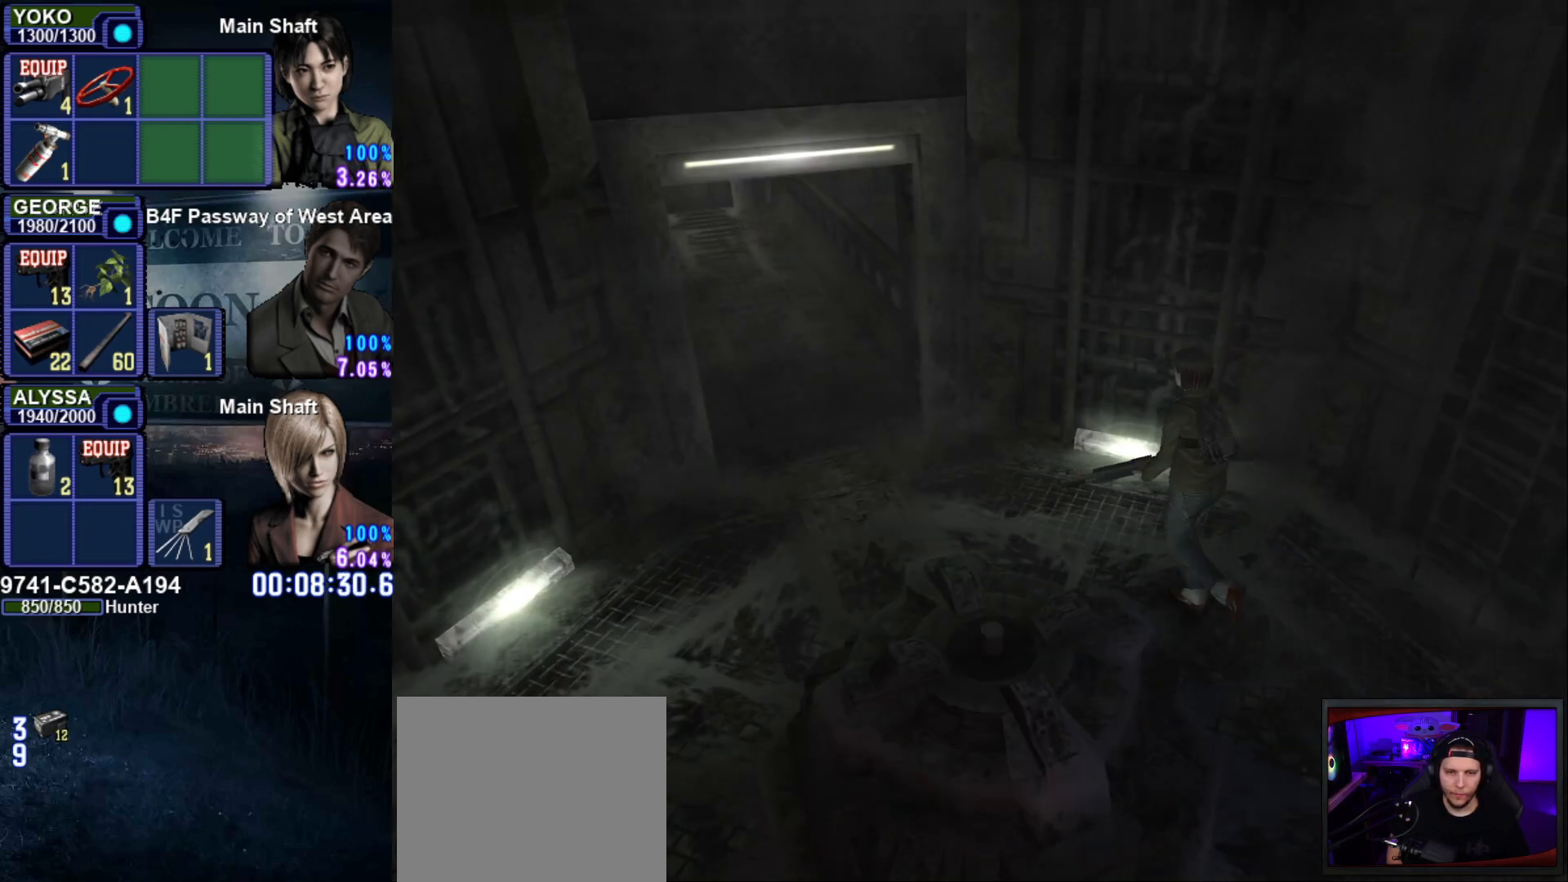
{"buttons": ["SQUARE", "DPAD_UP", "DPAD_LEFT"], "left_stick": "center", "right_stick": "center", "events": [[84, "DPAD_RIGHT", "down"], [234, "DPAD_RIGHT", "up"], [317, "DPAD_LEFT", "down"]]}
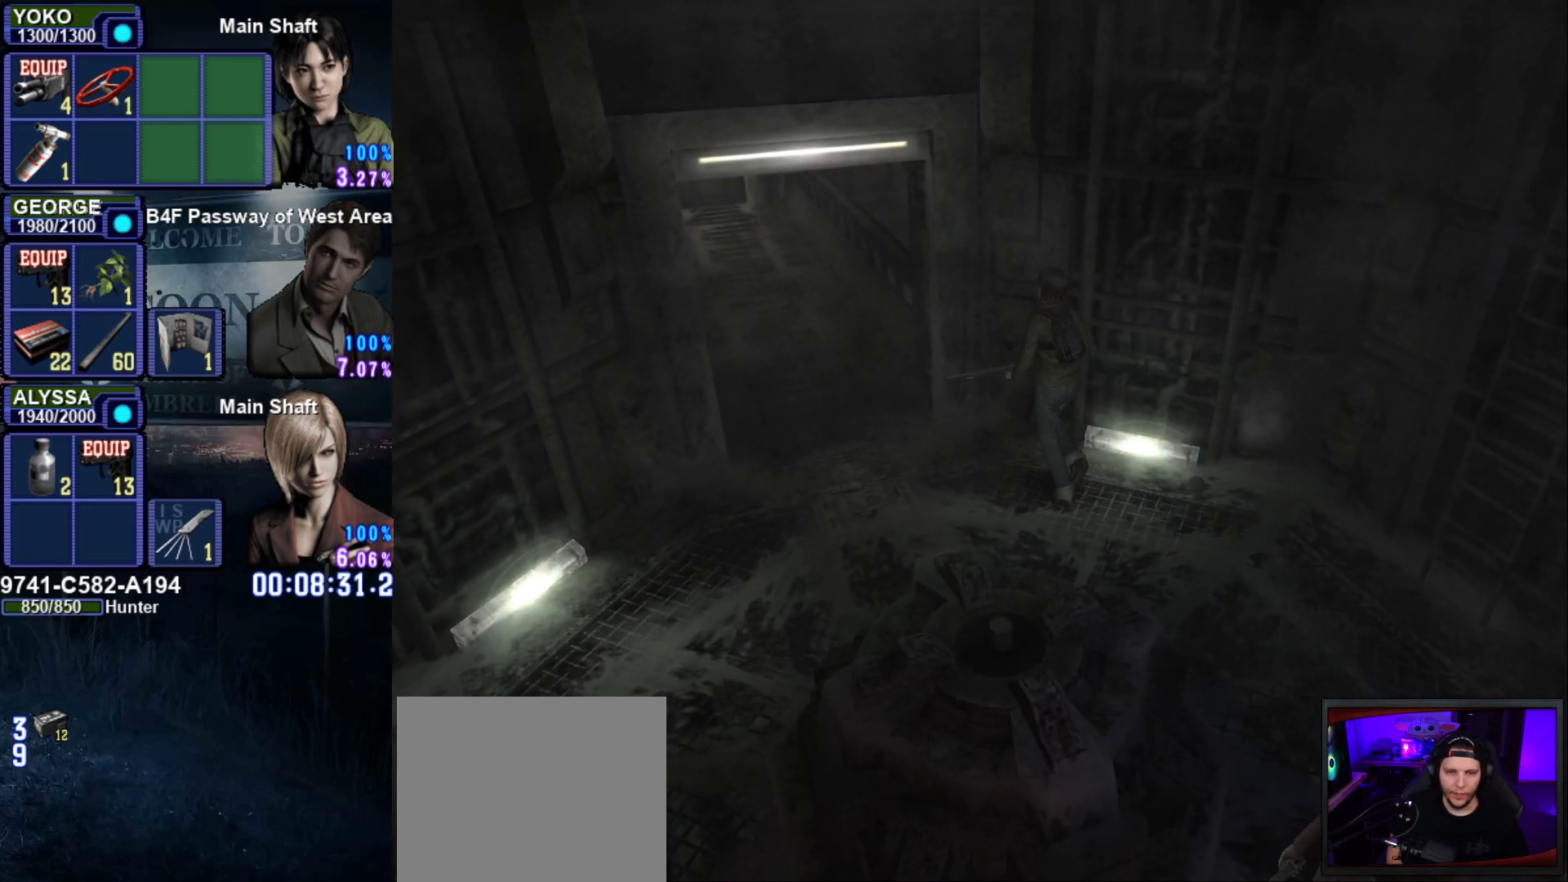
{"buttons": ["SQUARE", "DPAD_UP"], "left_stick": "center", "right_stick": "center", "events": [[133, "DPAD_LEFT", "up"]]}
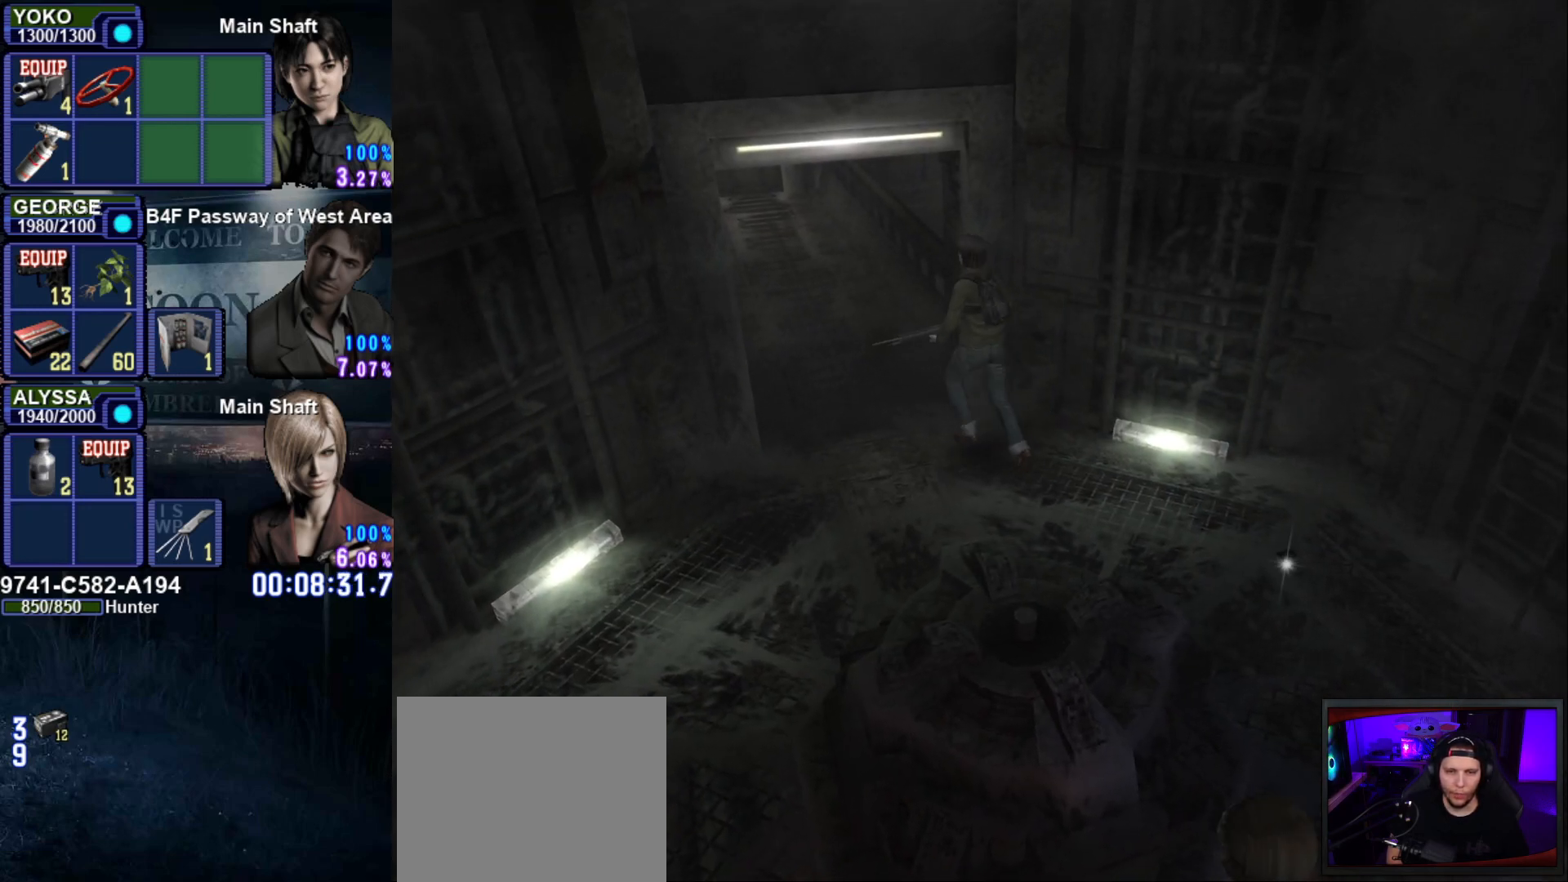
{"buttons": ["SQUARE", "DPAD_UP", "DPAD_RIGHT"], "left_stick": "center", "right_stick": "center", "events": [[284, "DPAD_RIGHT", "down"]]}
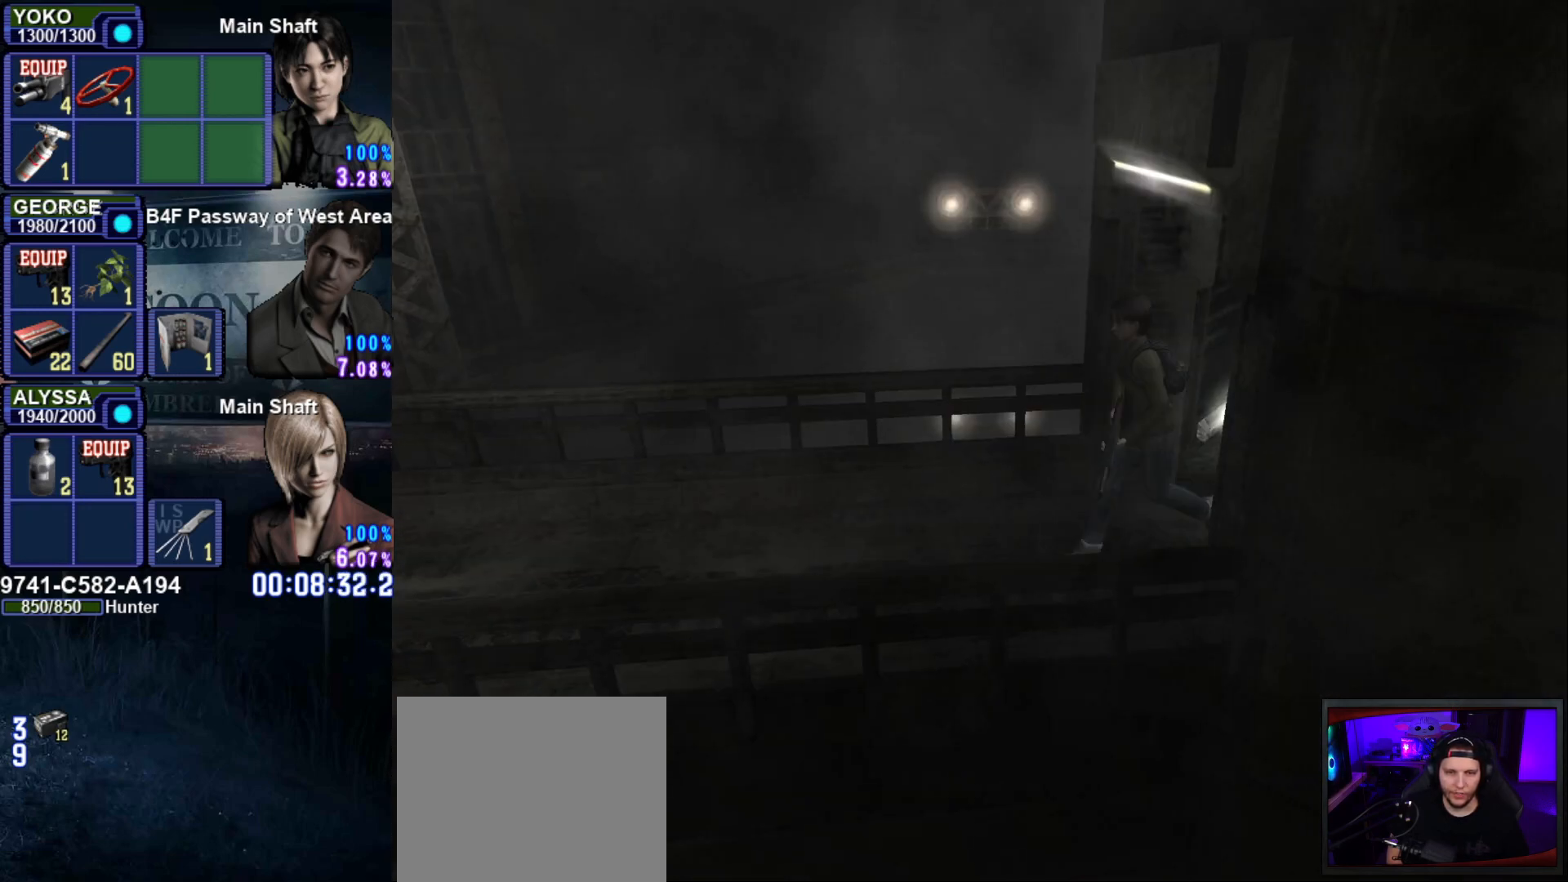
{"buttons": ["SQUARE", "DPAD_UP"], "left_stick": "center", "right_stick": "center", "events": [[83, "DPAD_RIGHT", "up"]]}
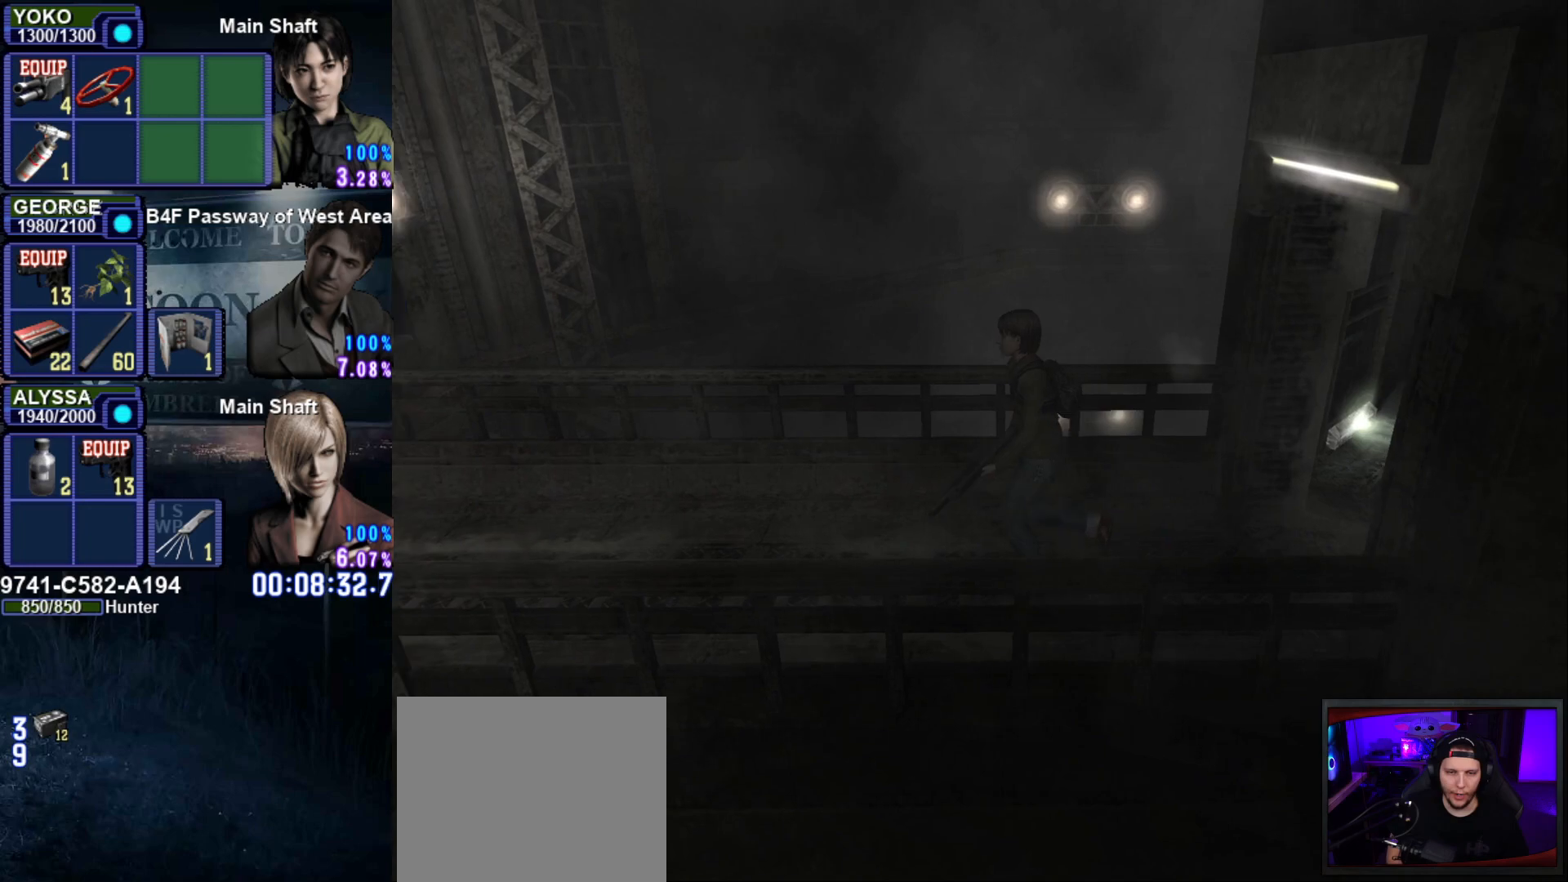
{"buttons": ["SQUARE", "DPAD_UP"], "left_stick": "center", "right_stick": "center", "events": [[251, "DPAD_RIGHT", "down"], [384, "DPAD_RIGHT", "up"]]}
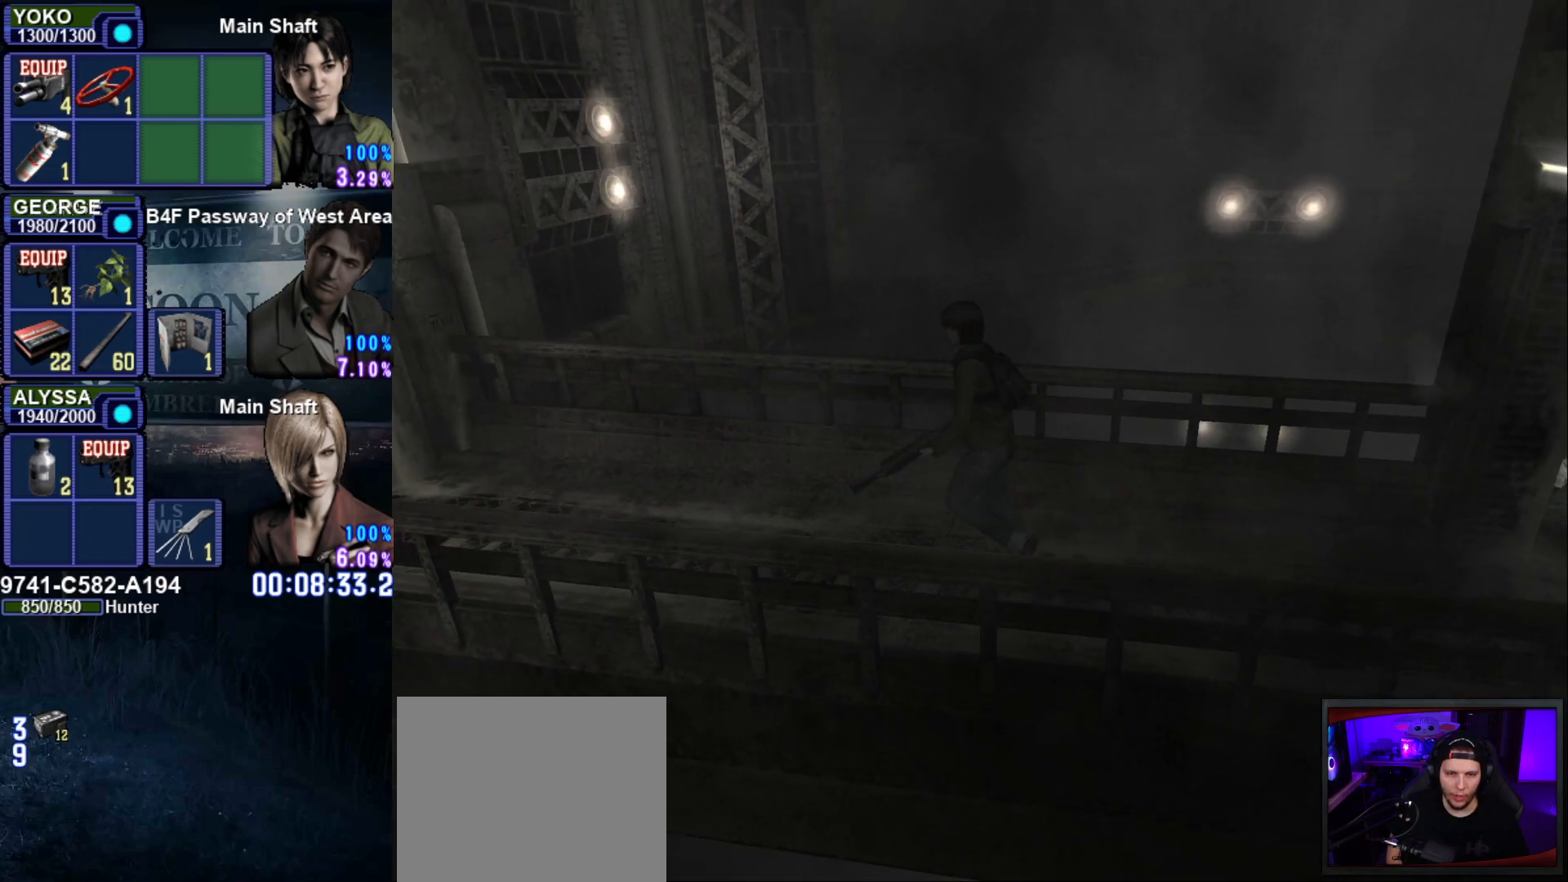
{"buttons": ["SQUARE", "DPAD_UP"], "left_stick": "center", "right_stick": "center", "events": []}
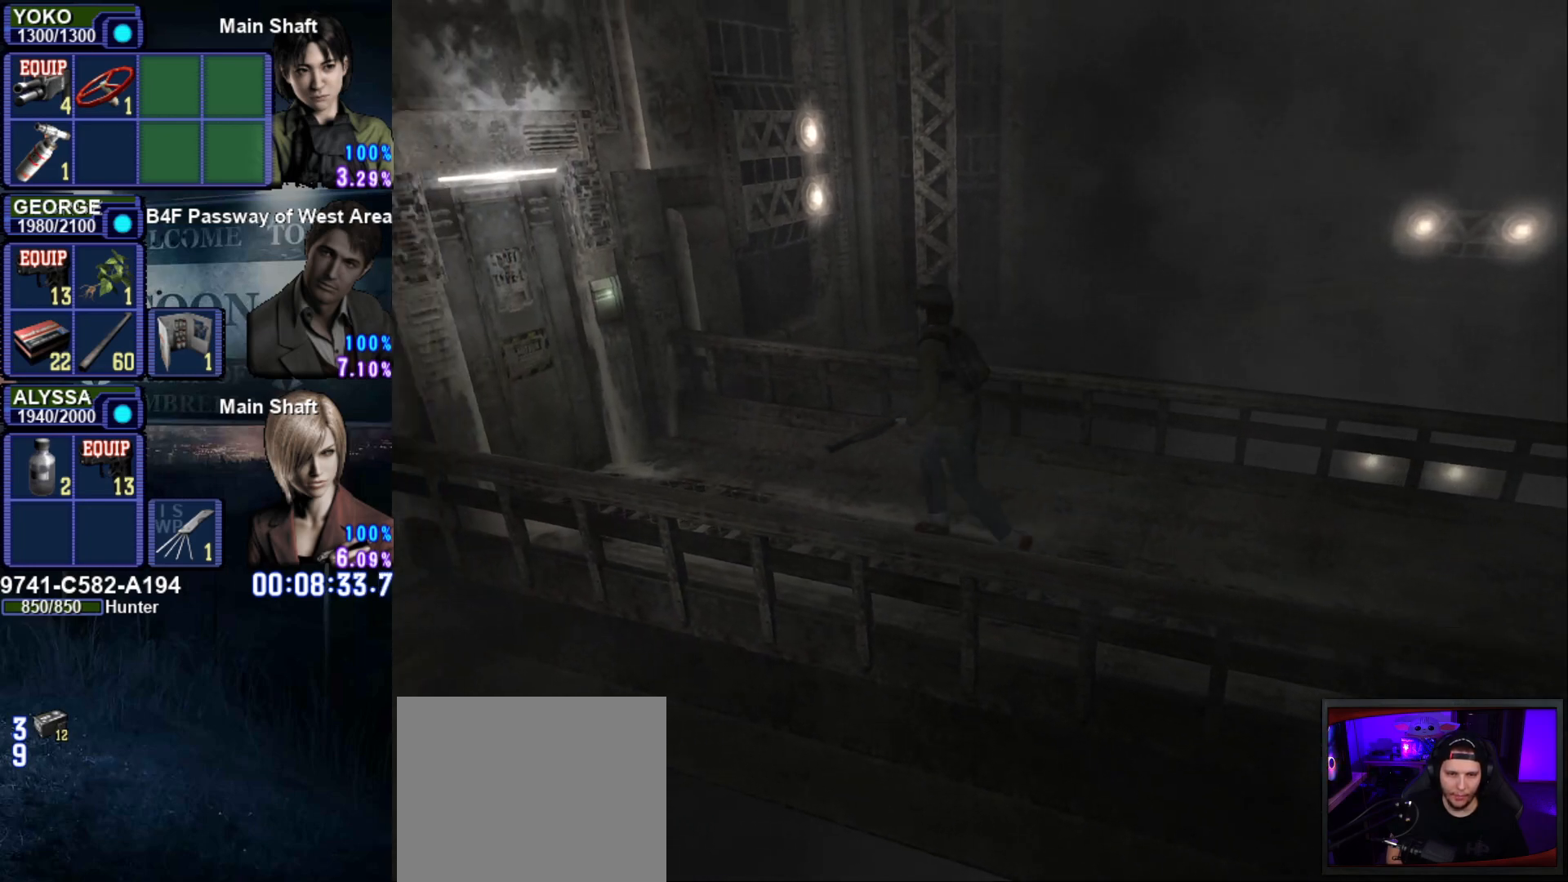
{"buttons": ["SQUARE", "DPAD_UP"], "left_stick": "center", "right_stick": "center", "events": [[401, "CROSS", "down"], [484, "CROSS", "up"]]}
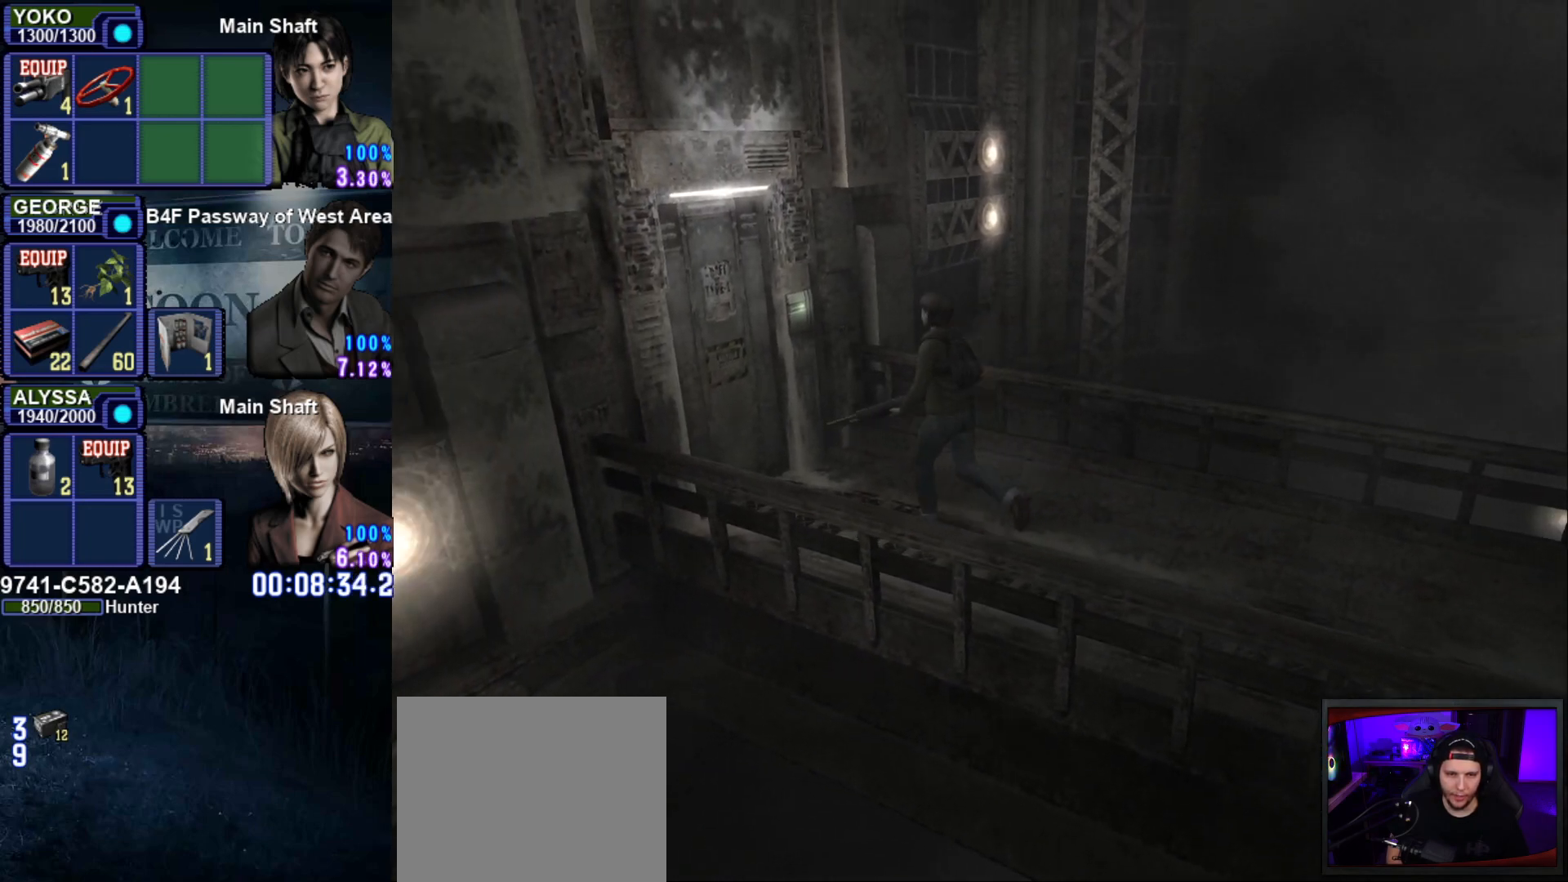
{"buttons": ["CROSS", "SQUARE", "DPAD_UP"], "left_stick": "center", "right_stick": "center", "events": [[83, "CROSS", "down"], [200, "CROSS", "up"], [300, "CROSS", "down"], [367, "CROSS", "up"], [484, "CROSS", "down"]]}
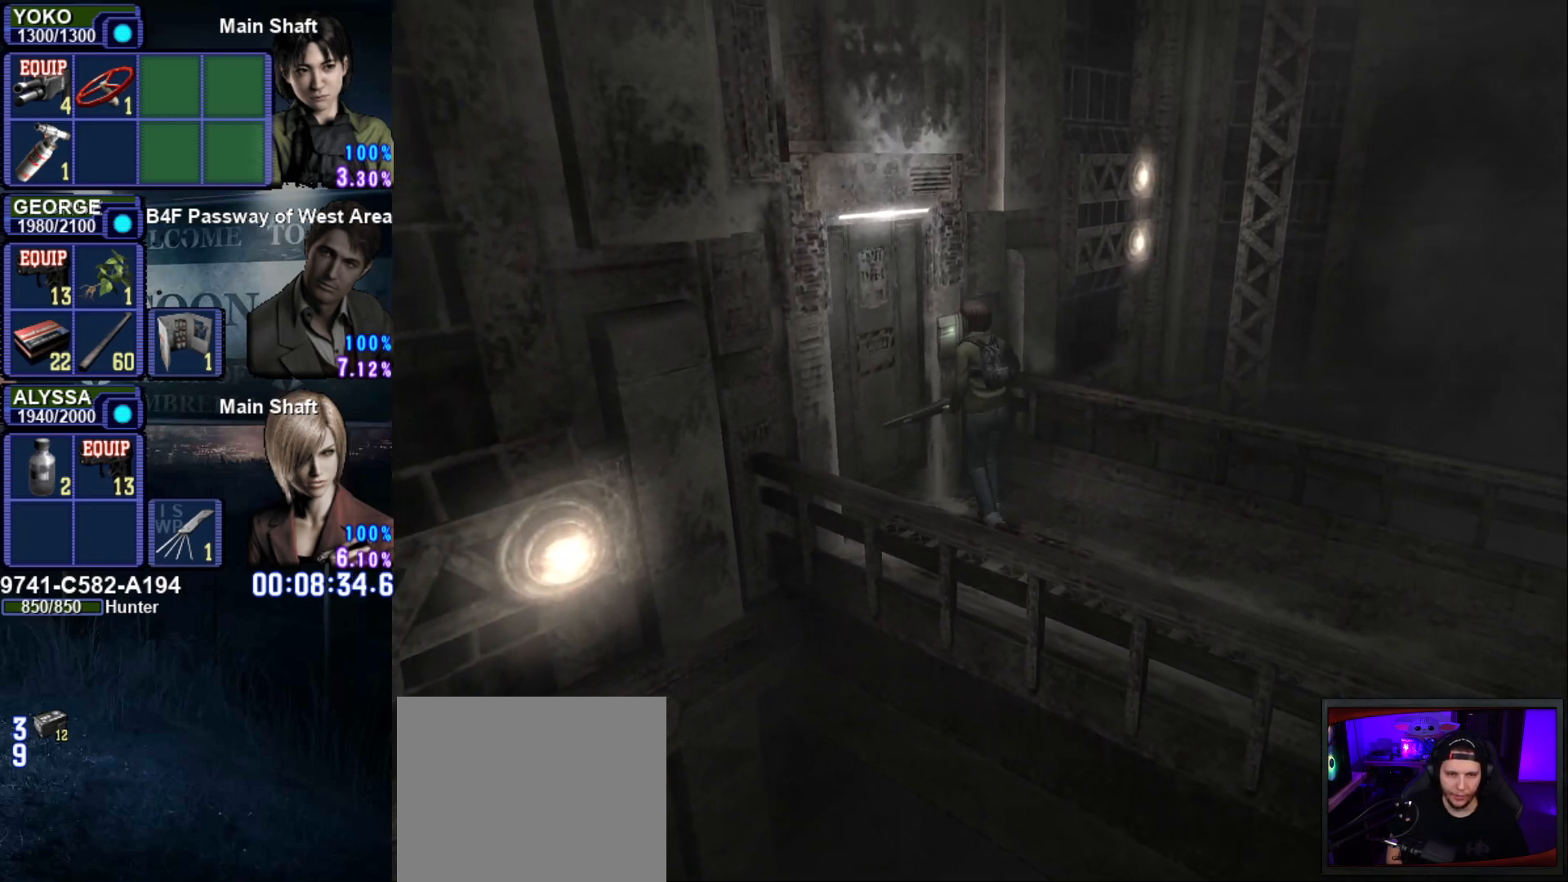
{"buttons": [], "left_stick": "center", "right_stick": "center", "events": [[84, "CROSS", "up"], [167, "CROSS", "down"], [251, "CROSS", "up"], [251, "DPAD_UP", "up"], [384, "SQUARE", "up"]]}